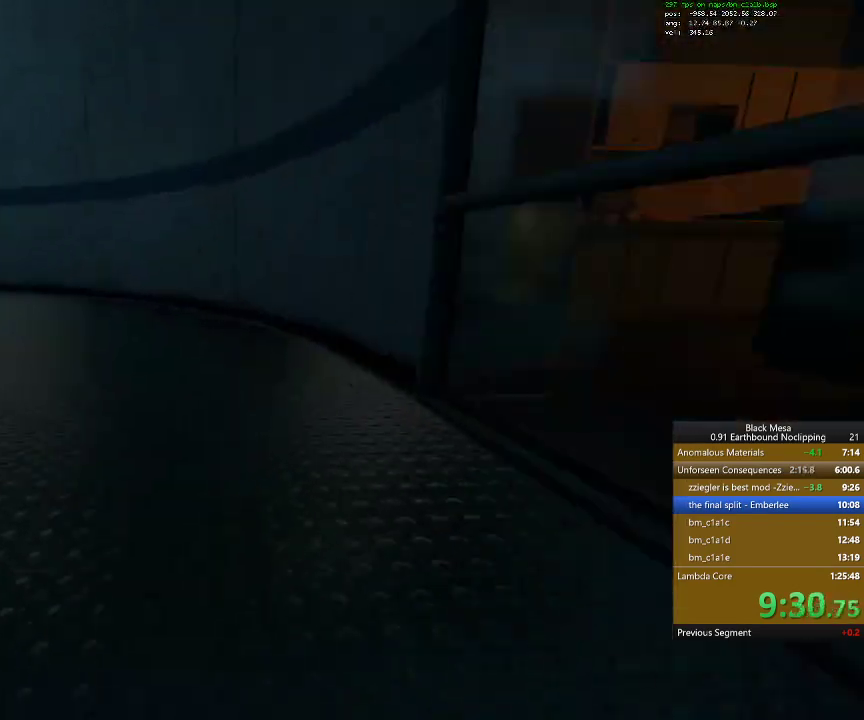
Gameplay with keyboard; each line is a JSON object with the keys held at the frame after it. "events" lists presses ("down") and releases ("up") of ".", "/", "0", "1", "2", "3", "4", "5", "6", "7", "8", "9", "a", "alt_l", "alt_r", "b", "backslash", "backspace", "c", "caps_lock", "comma", "ctrl_l", "ctrl_r", "d", "down", "e", "equals", "escape", "f", "f1", "f10", "f11", "f12", "f2", "f3", "f4", "f5", "f6", "f7", "f8", "f9", "g", "h", "i", "j", "k", "l", "lbracket", "left", "m", "menu", "minus", "n", "o", "p", "q", "quote", "r", "rbracket", "return", "right", "s", "semicolon", "shift_l", "shift_r", "space", "super", "t", "tab", "tilde", "u", "up", "v", "w", "x", "y" and "z" between this image and that frame as [ms after this image, input, new state], when the widget could be followed in between. No other keys are recorded. Mouse input is not recorded.
{"keys": ["a", "shift_l"], "events": []}
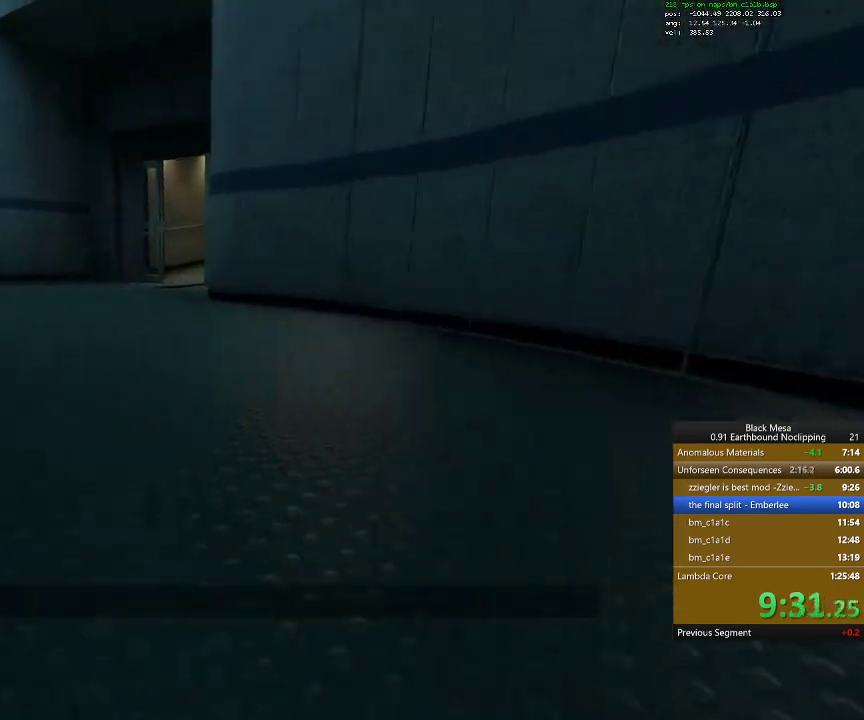
{"keys": ["d", "shift_l"], "events": [[33, "space", "down"], [200, "space", "up"], [433, "d", "down"], [467, "a", "up"]]}
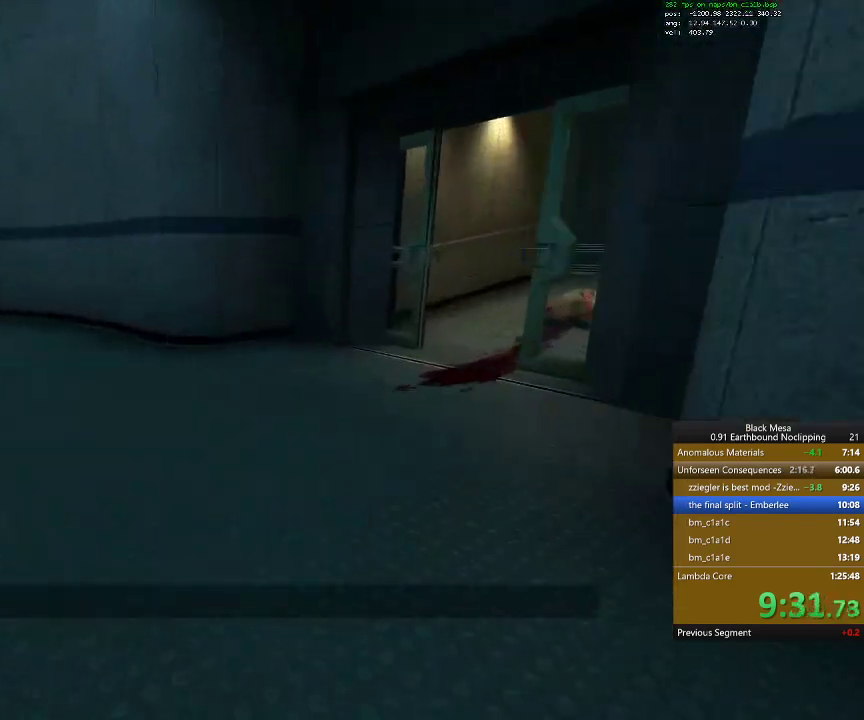
{"keys": ["d", "shift_l"], "events": []}
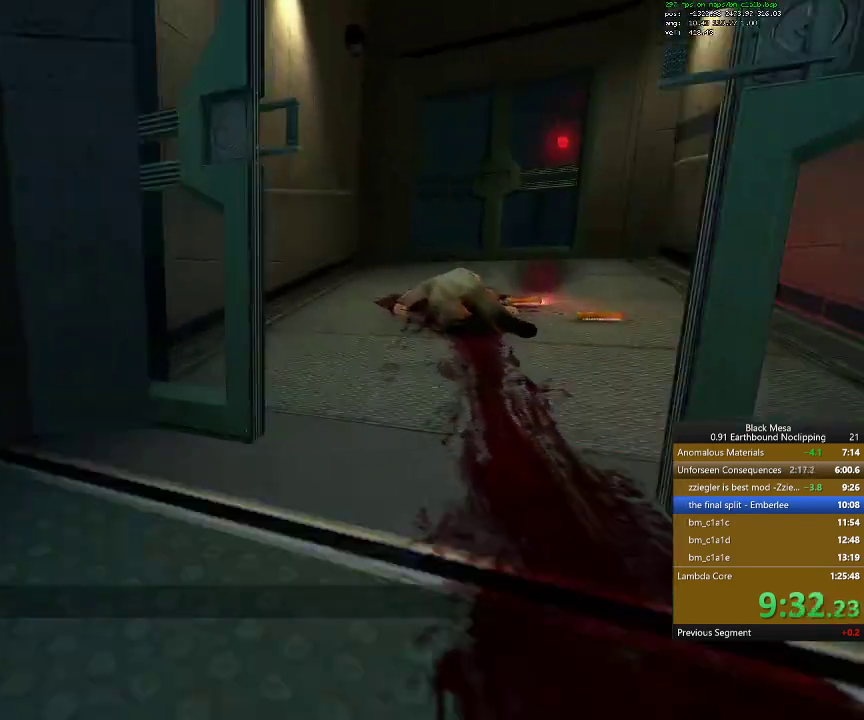
{"keys": ["a", "shift_l"], "events": [[433, "a", "down"], [467, "d", "up"]]}
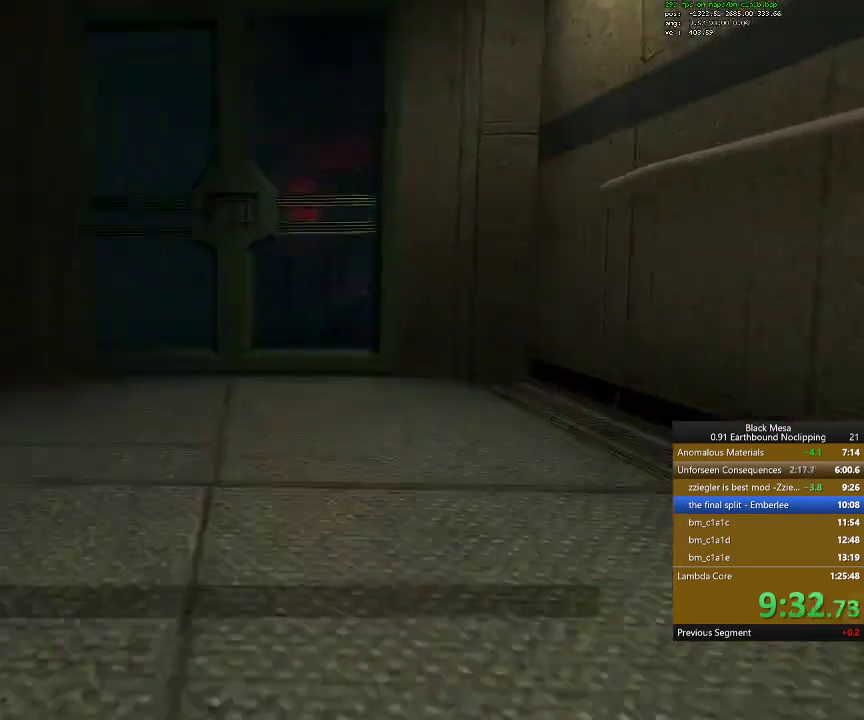
{"keys": ["a", "shift_l", "w"], "events": [[233, "d", "down"], [300, "a", "up"], [333, "w", "down"], [467, "d", "up"], [500, "a", "down"]]}
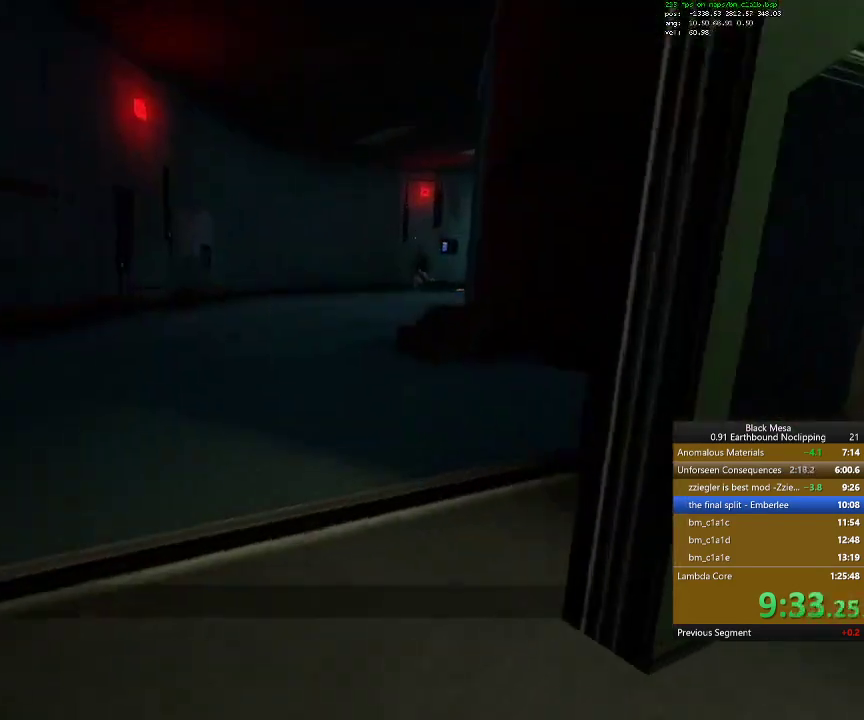
{"keys": ["shift_l", "w"], "events": [[33, "shift_l", "up"], [167, "a", "up"], [467, "shift_l", "down"]]}
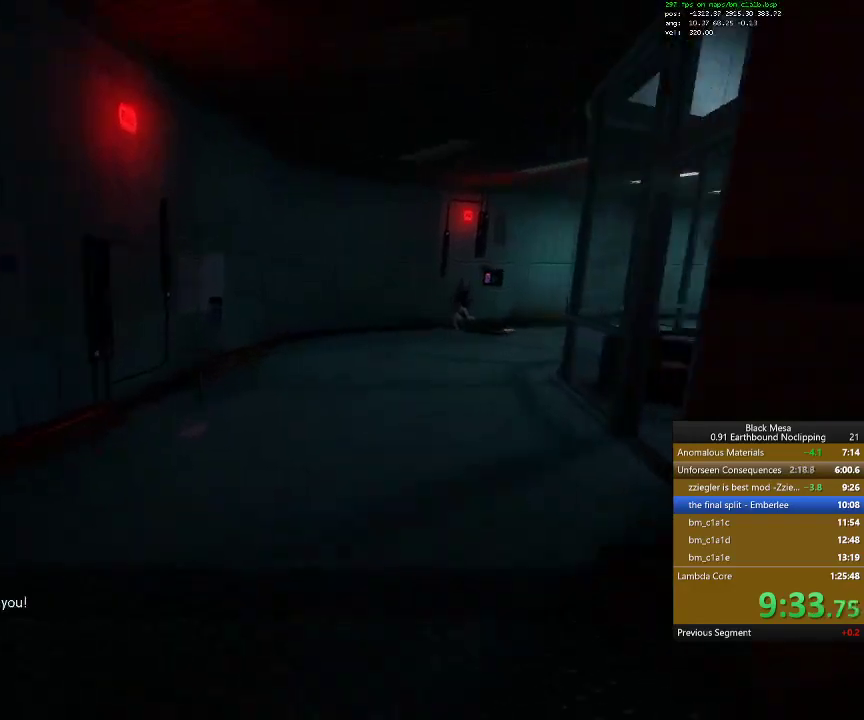
{"keys": ["d", "shift_l", "space"], "events": [[267, "d", "down"], [400, "space", "down"], [467, "w", "up"]]}
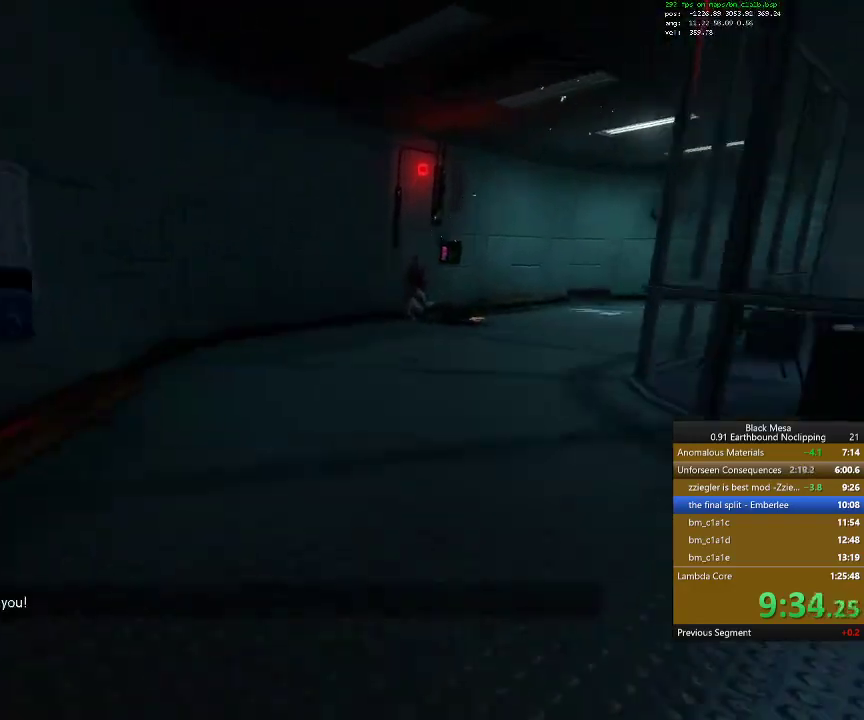
{"keys": ["d", "shift_l"], "events": [[200, "space", "up"]]}
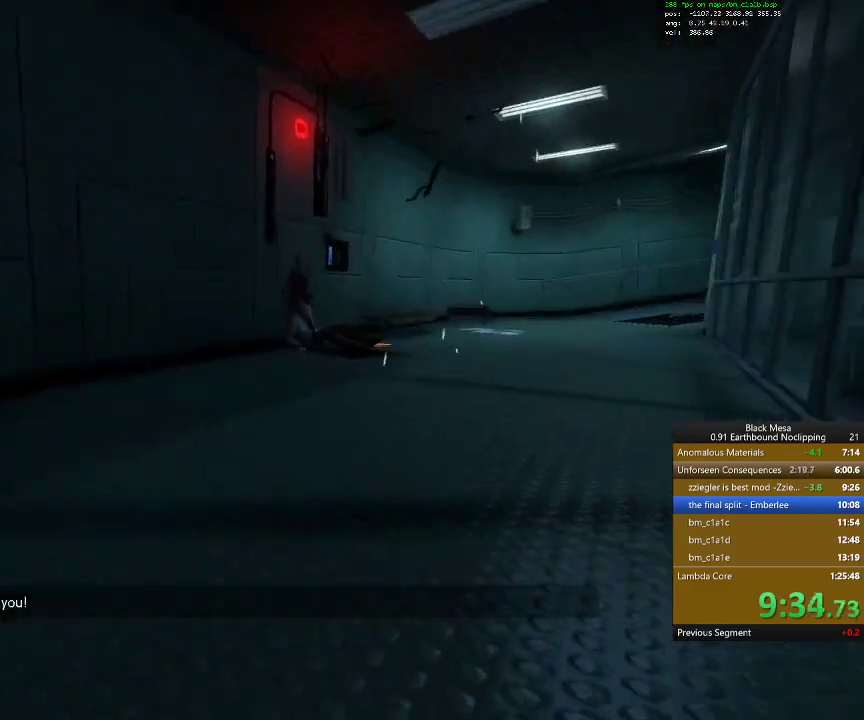
{"keys": ["d", "shift_l"], "events": [[100, "space", "down"], [367, "space", "up"]]}
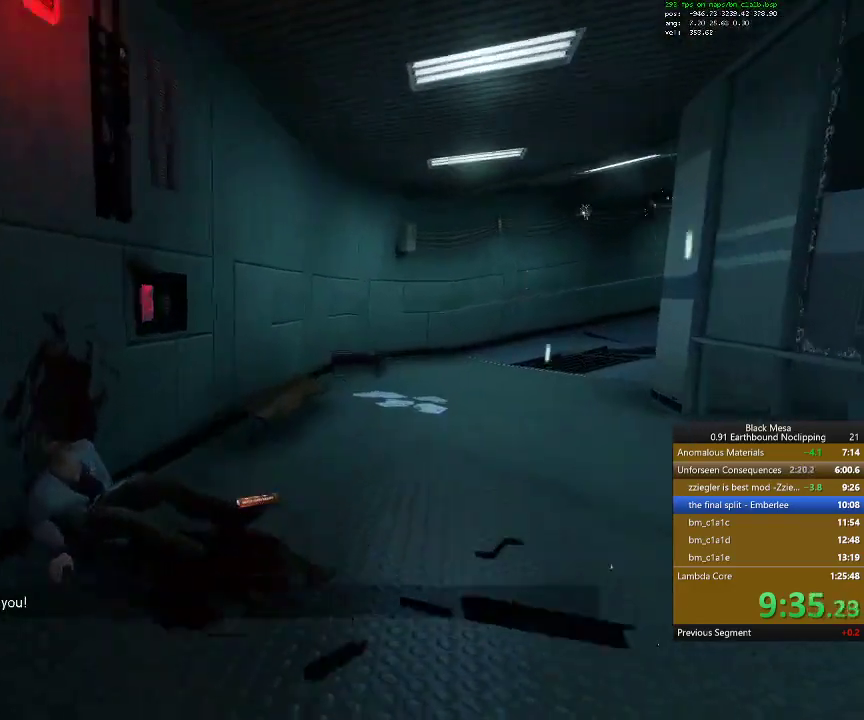
{"keys": ["d", "shift_l"], "events": [[333, "space", "down"], [500, "space", "up"]]}
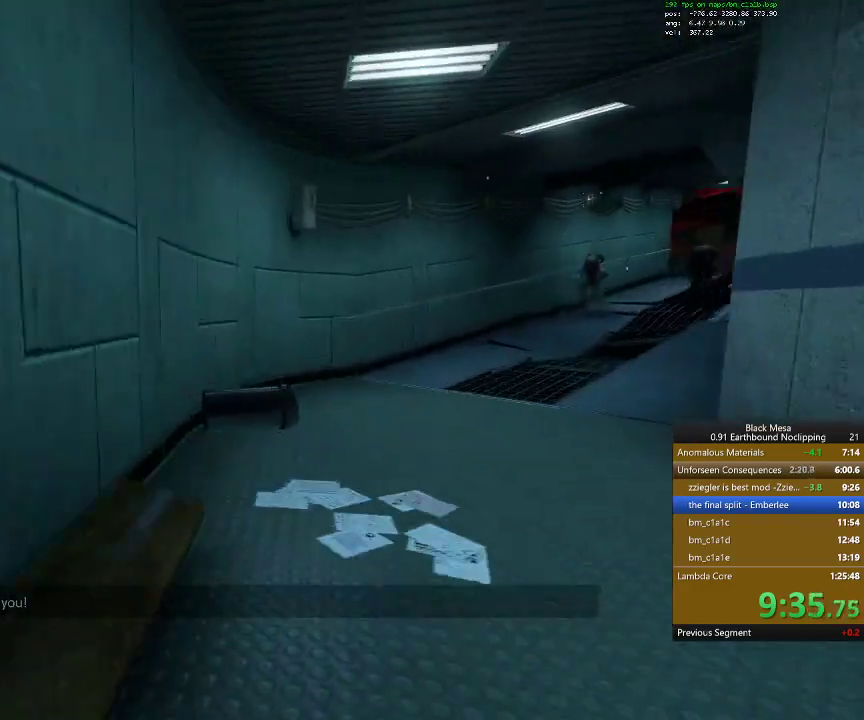
{"keys": ["d", "shift_l"], "events": []}
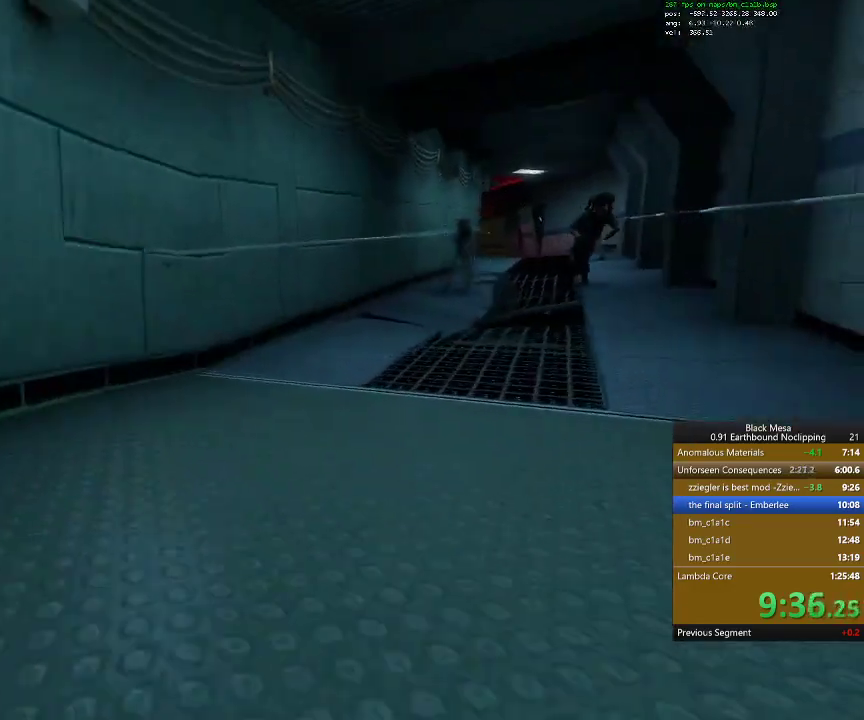
{"keys": ["w"], "events": [[233, "w", "down"], [333, "shift_l", "up"], [400, "d", "up"]]}
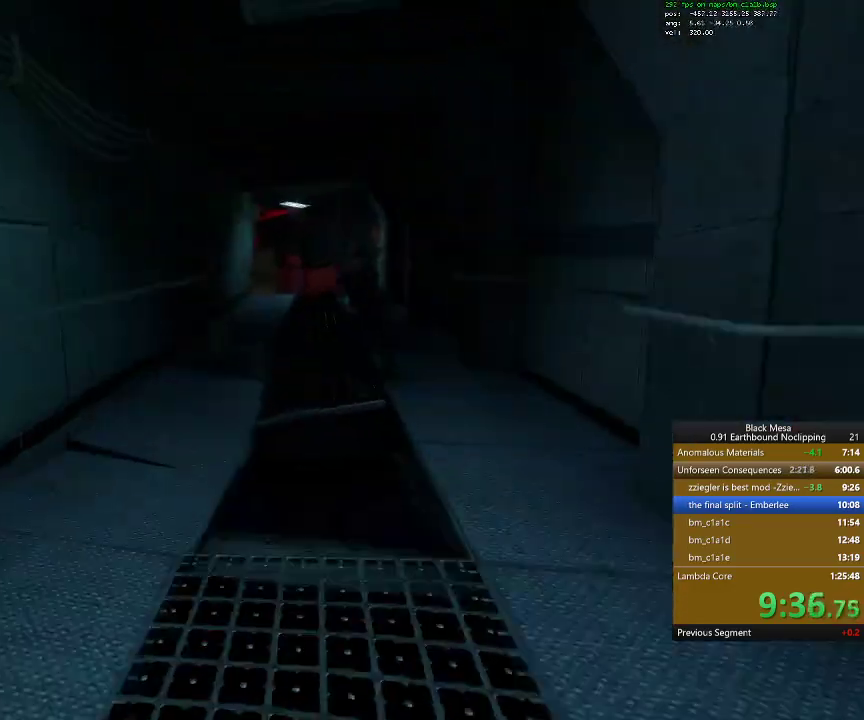
{"keys": ["shift_l", "w"], "events": [[267, "shift_l", "down"], [267, "space", "down"], [467, "space", "up"]]}
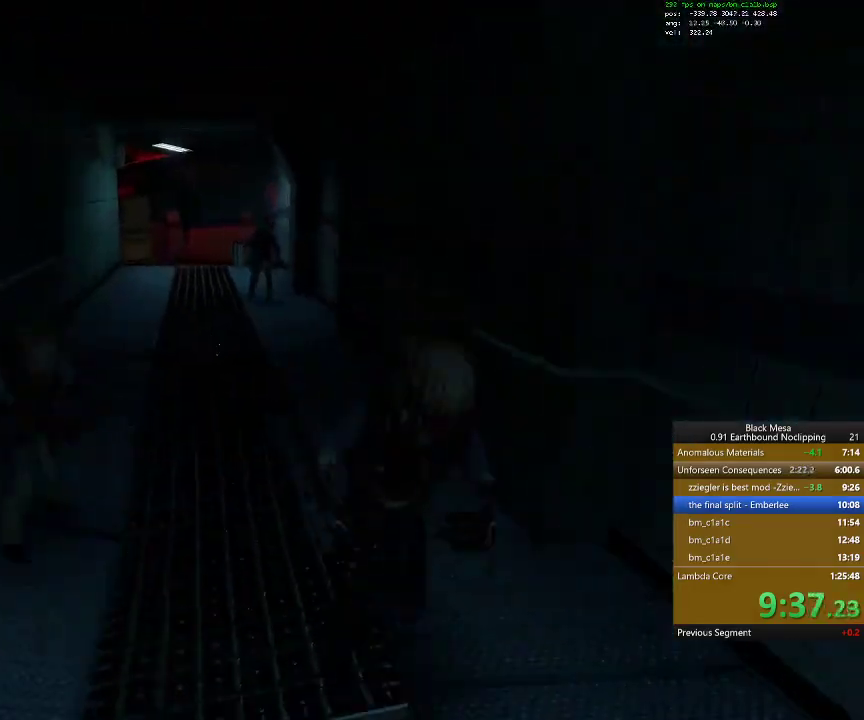
{"keys": ["d", "w"], "events": [[133, "a", "down"], [233, "a", "up"], [367, "d", "down"], [500, "shift_l", "up"]]}
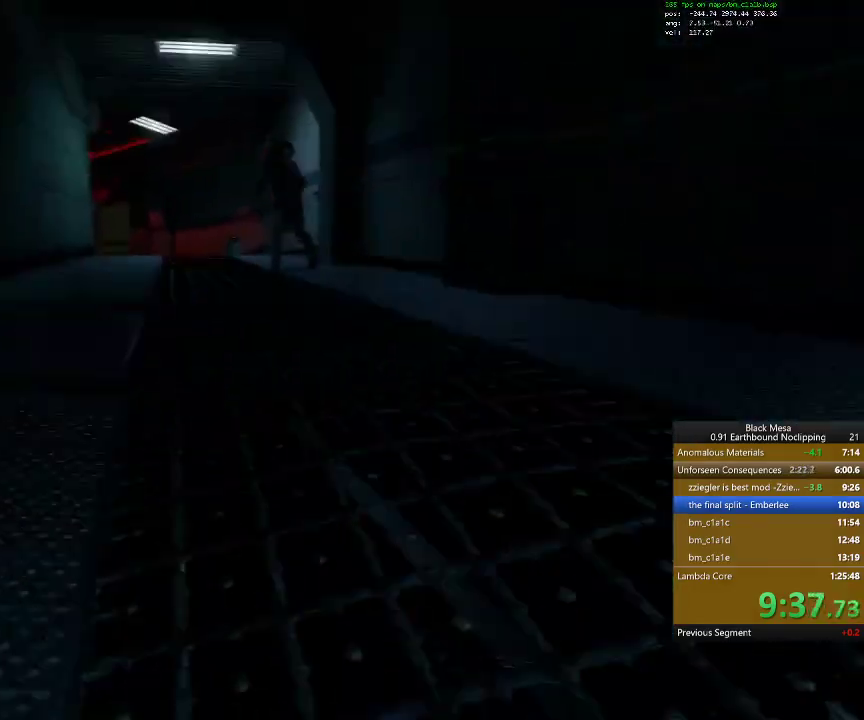
{"keys": ["w"], "events": [[333, "d", "up"]]}
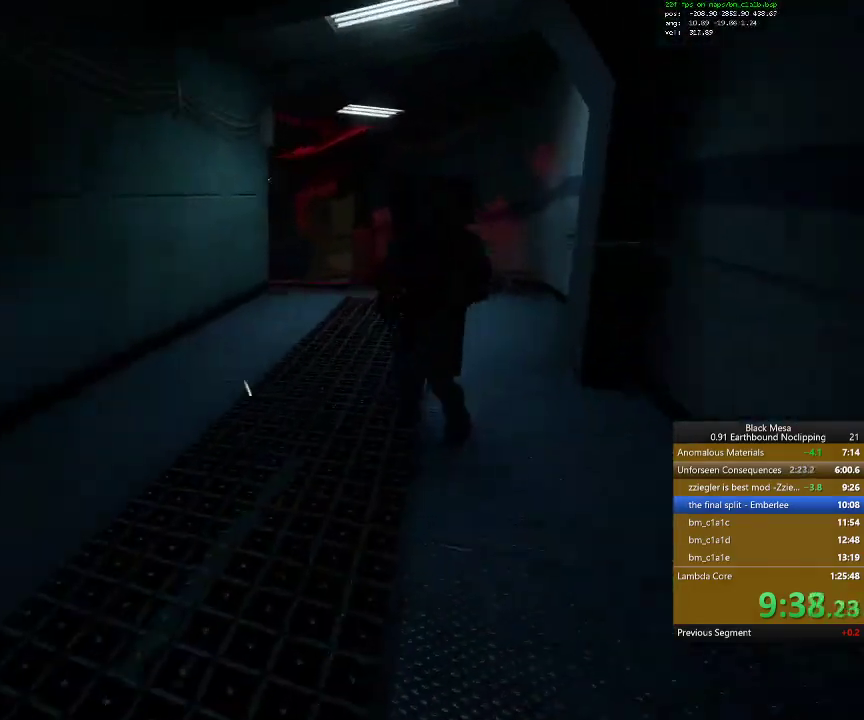
{"keys": ["w"], "events": [[67, "a", "down"], [400, "a", "up"]]}
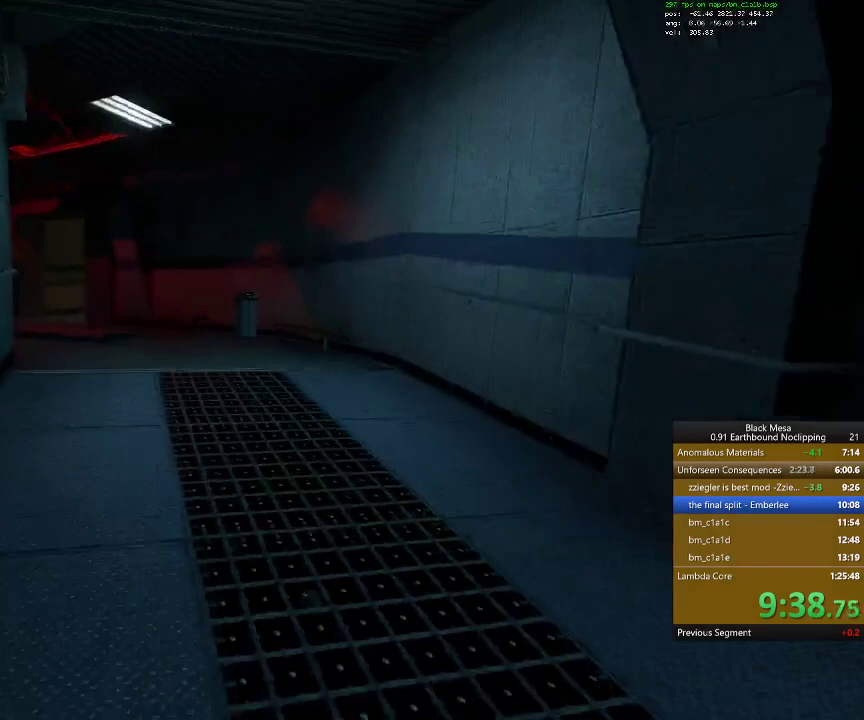
{"keys": ["w"], "events": []}
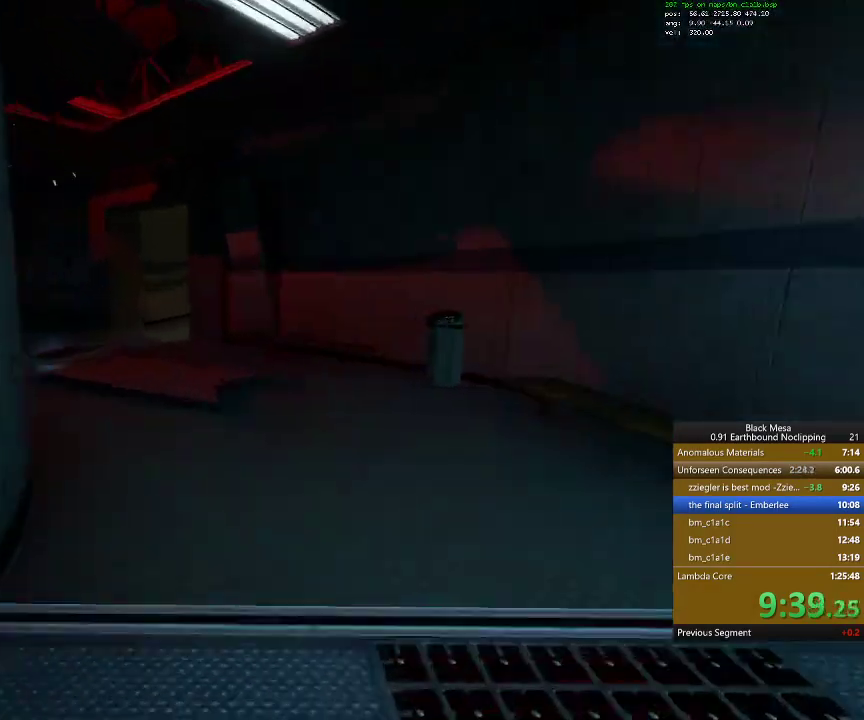
{"keys": ["space", "w"], "events": [[267, "a", "down"], [367, "a", "up"], [500, "space", "down"]]}
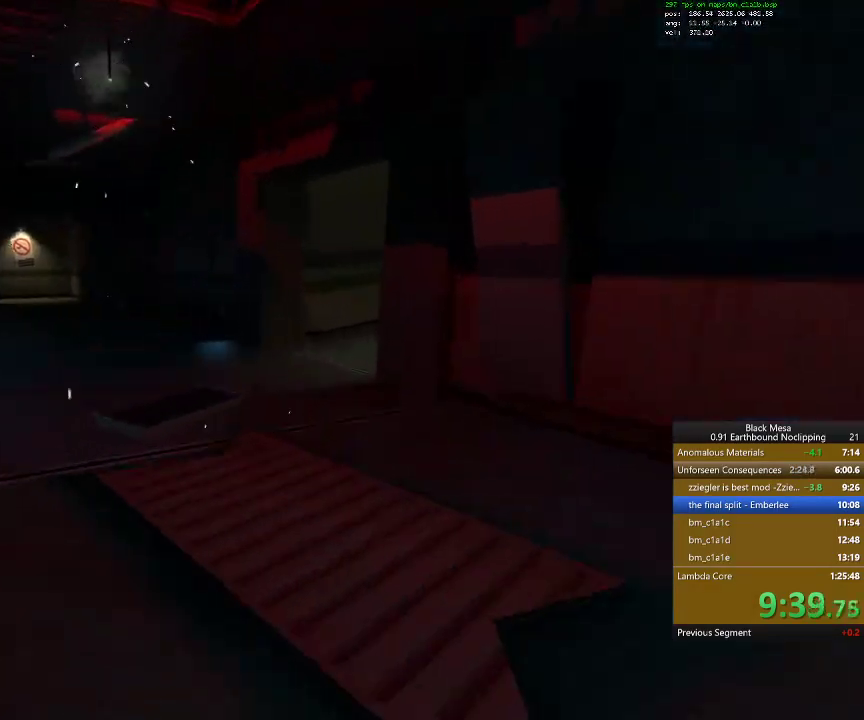
{"keys": ["w"], "events": [[67, "space", "up"]]}
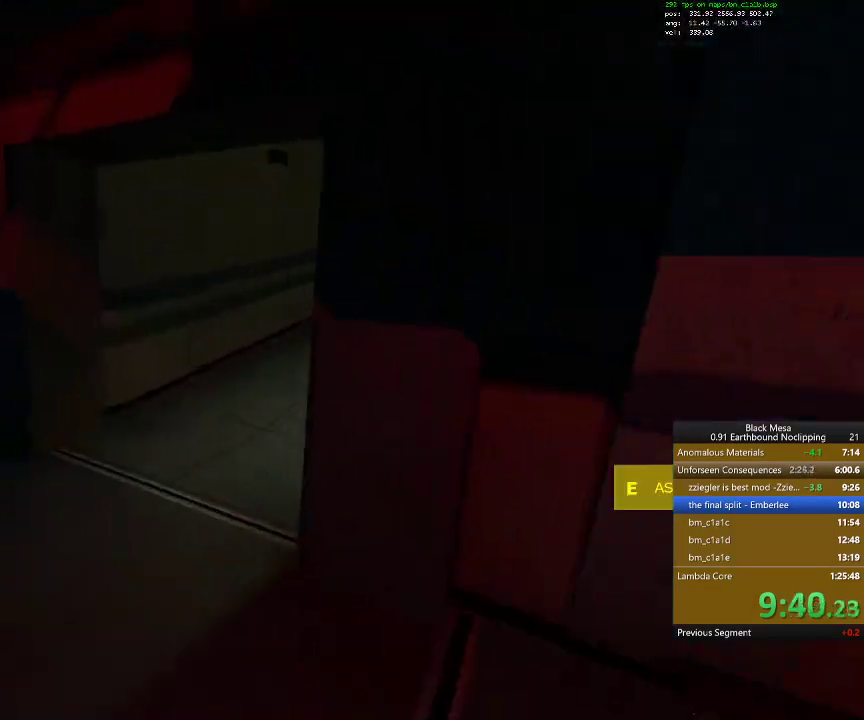
{"keys": ["w"], "events": []}
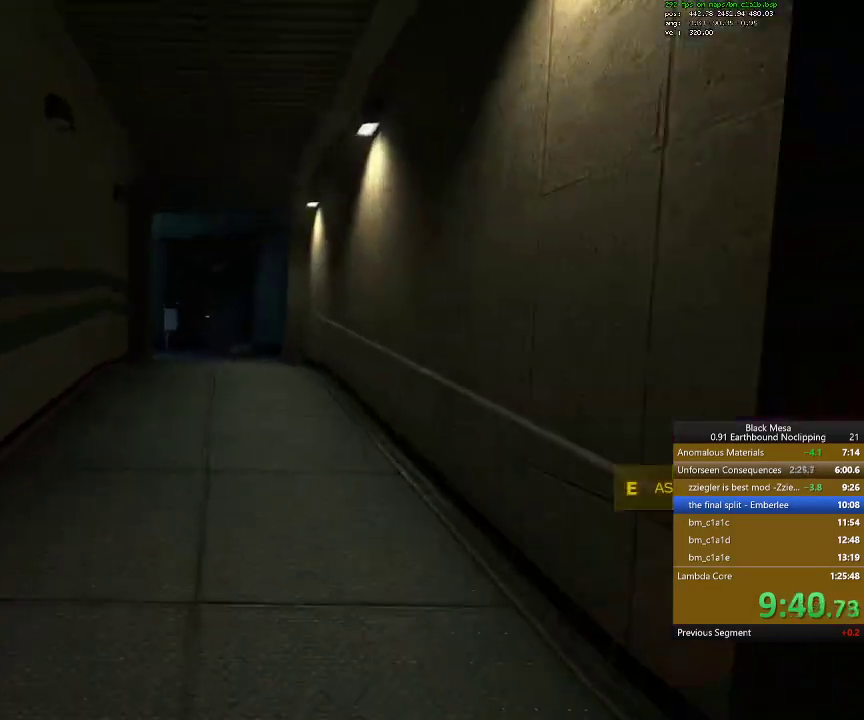
{"keys": ["shift_l", "w"], "events": [[133, "shift_l", "down"]]}
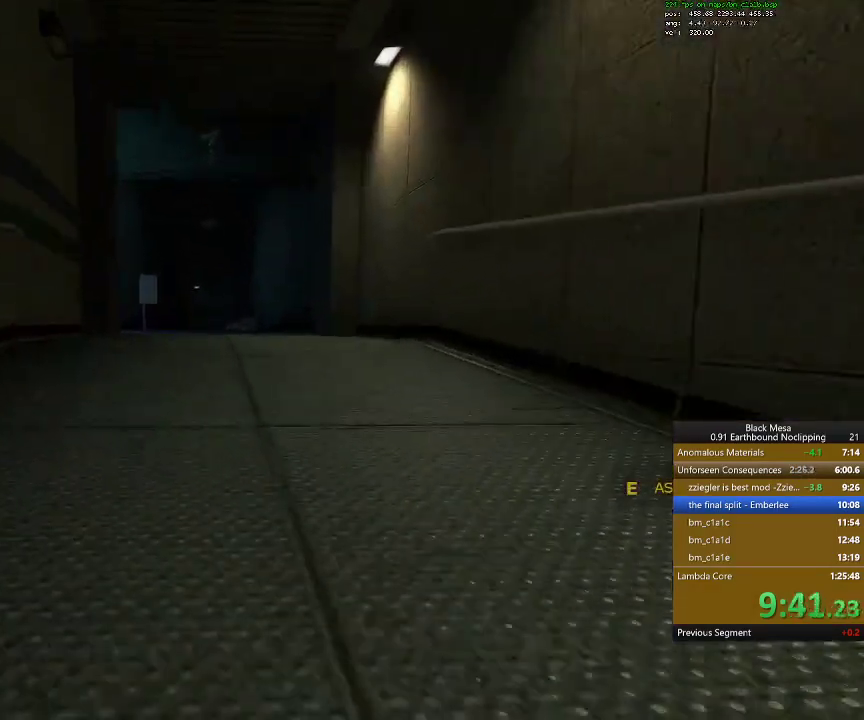
{"keys": ["w"], "events": [[33, "space", "down"], [100, "shift_l", "up"], [133, "space", "up"]]}
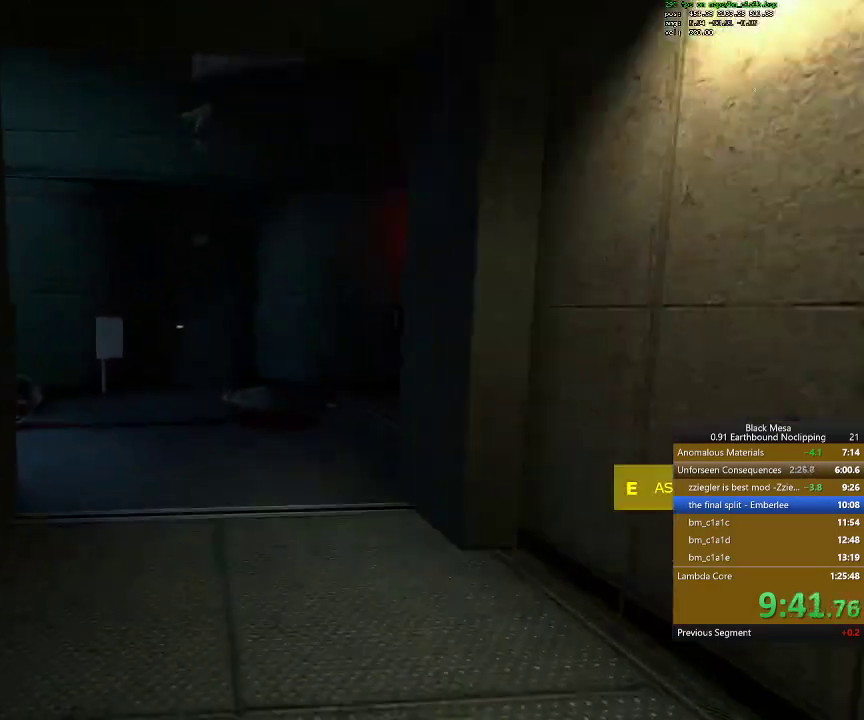
{"keys": ["shift_l", "w"], "events": [[433, "shift_l", "down"]]}
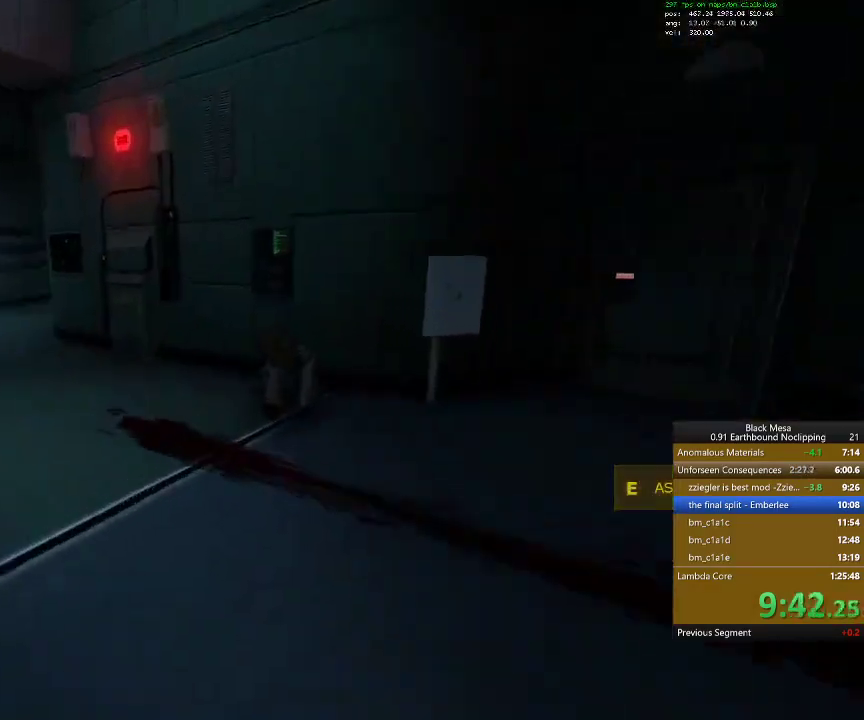
{"keys": ["a", "shift_l", "w"], "events": [[33, "a", "down"]]}